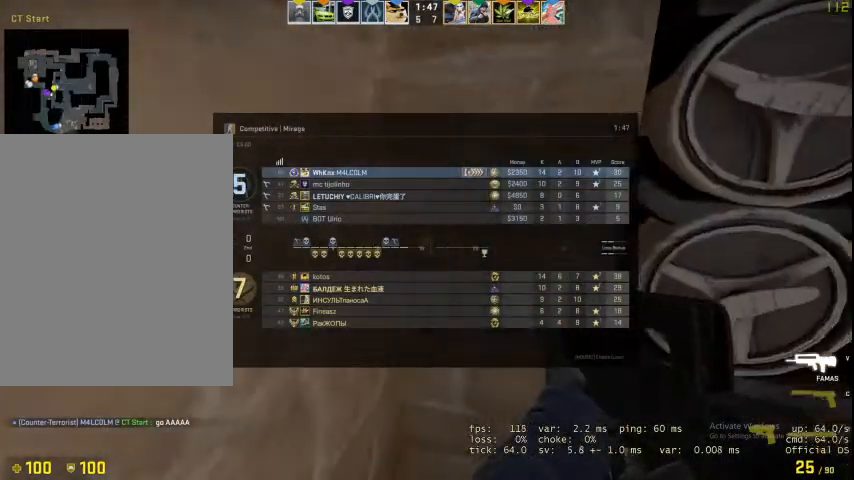
Gameplay with keyboard and mouse; each line is a JSON object with the keys and mouse buttons held at the frame after it. "events" lists presses ("down") and releases ("up") of "1", "2", "3", "4", "5", "a", "alt", "c", "caps_lock", "ctrl", "d", "e", "f", "g", "q", "r", "s", "shift", "space", "t", "tab", "v", "w", "x", "z", "mouse_left", "mouse_wheel" and "mouse_right" between this image and that frame as [ms after this image, input, new state], when the widget could be followed in between. "mouse_left", "mouse_wheel", "mouse_right" = the "left", "wheel", "right" buttons of the "mouse" list. No other keys are recorded. "wheel" means that the mouse wheel is clicked or scrolled. Not read: mouse_move.
{"keys": ["w"], "mouse": [], "events": [[433, "tab", "up"]]}
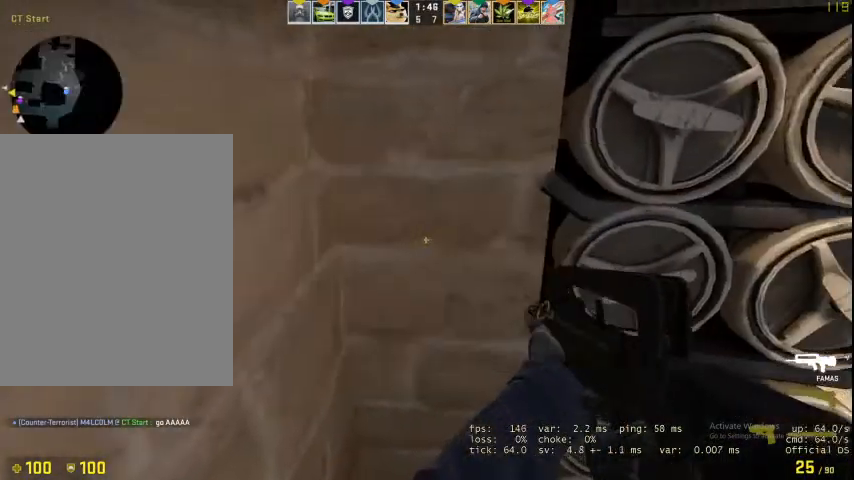
{"keys": ["w"], "mouse": [], "events": [[67, "space", "down"], [200, "space", "up"]]}
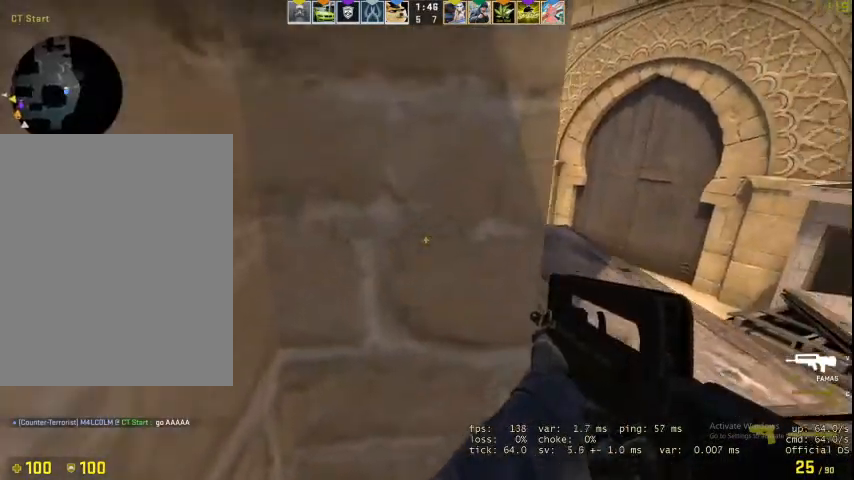
{"keys": ["a", "shift", "w"], "mouse": [], "events": [[267, "a", "down"], [400, "shift", "down"]]}
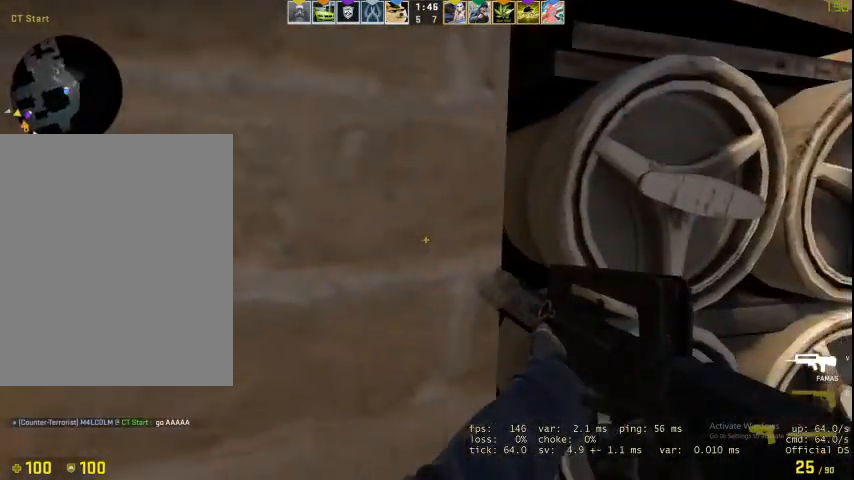
{"keys": ["a", "ctrl", "w"], "mouse": [], "events": [[200, "shift", "up"], [333, "ctrl", "down"]]}
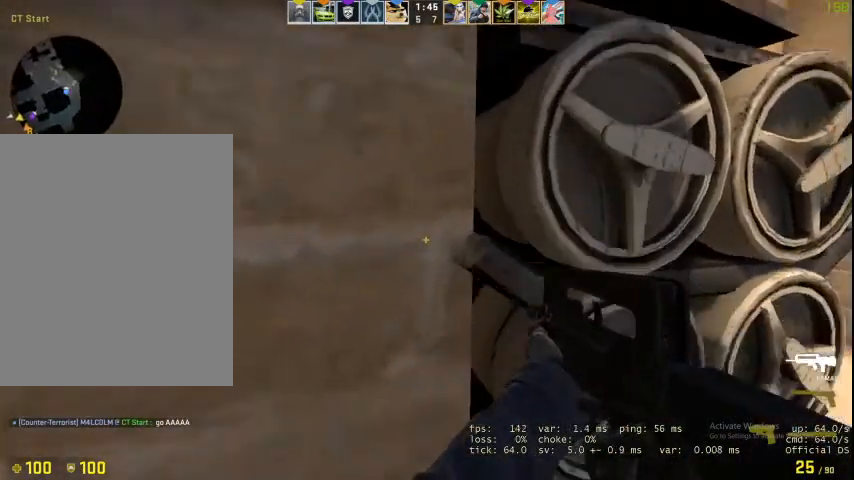
{"keys": [], "mouse": [], "events": [[33, "ctrl", "up"], [33, "w", "up"], [467, "a", "up"]]}
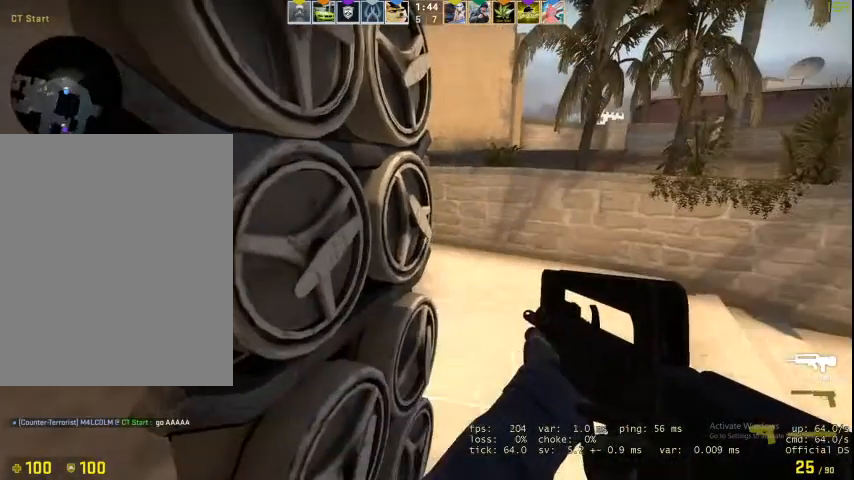
{"keys": [], "mouse": [], "events": [[33, "ctrl", "down"], [200, "ctrl", "up"]]}
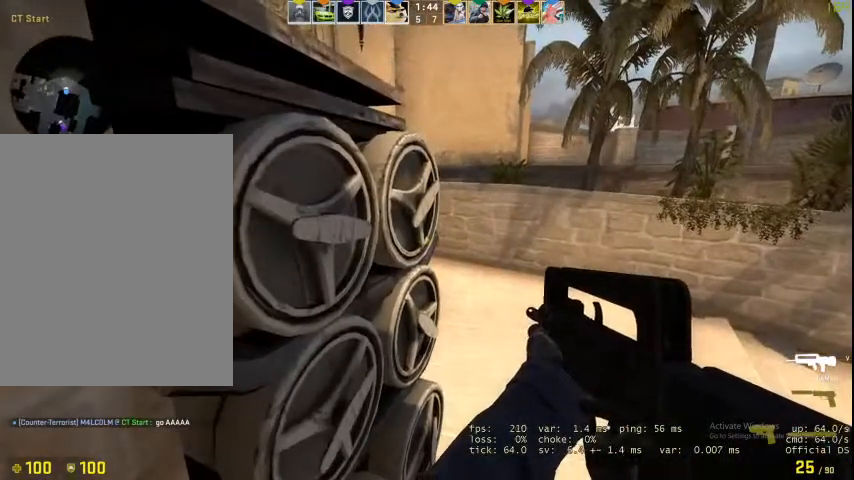
{"keys": [], "mouse": [], "events": []}
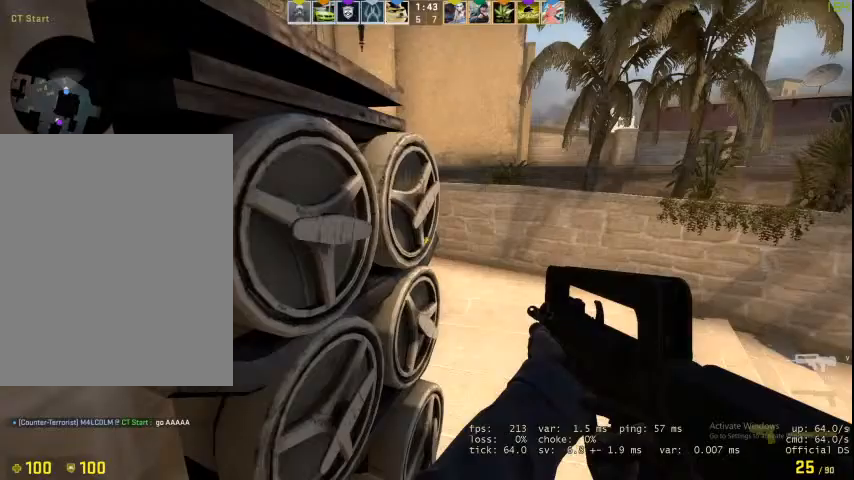
{"keys": [], "mouse": [], "events": []}
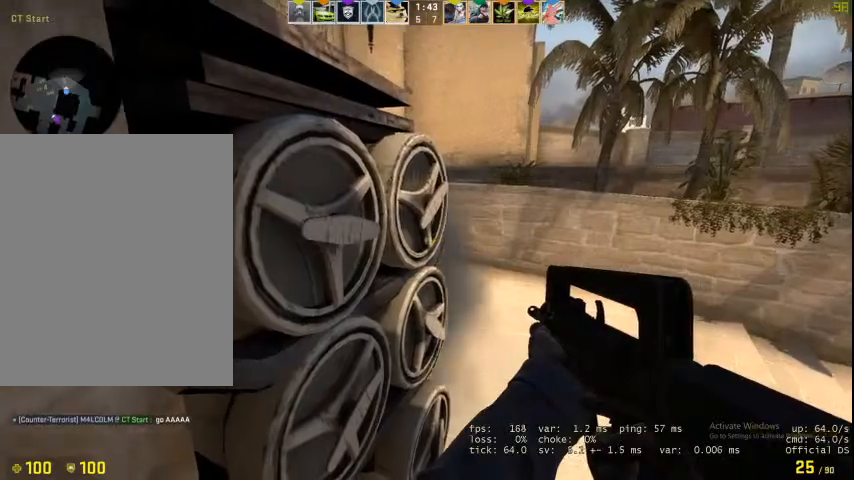
{"keys": ["d", "shift"], "mouse": [], "events": [[267, "shift", "down"], [433, "d", "down"]]}
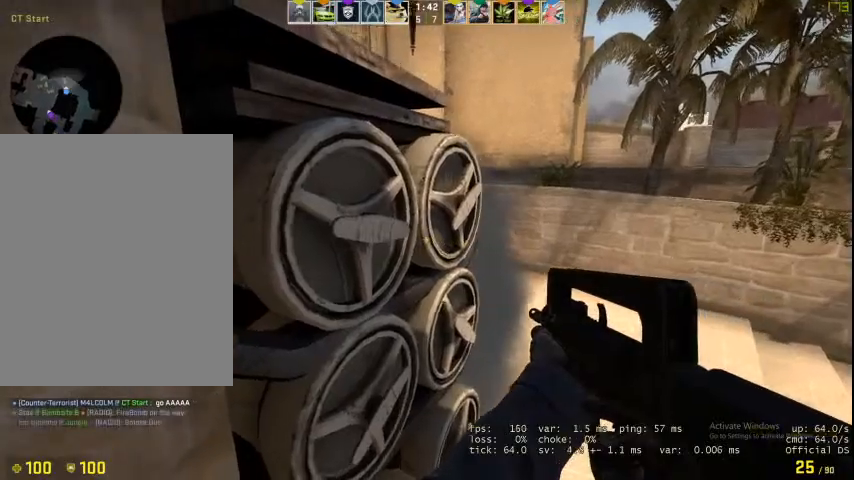
{"keys": ["d", "shift", "w"], "mouse": [], "events": [[100, "w", "down"]]}
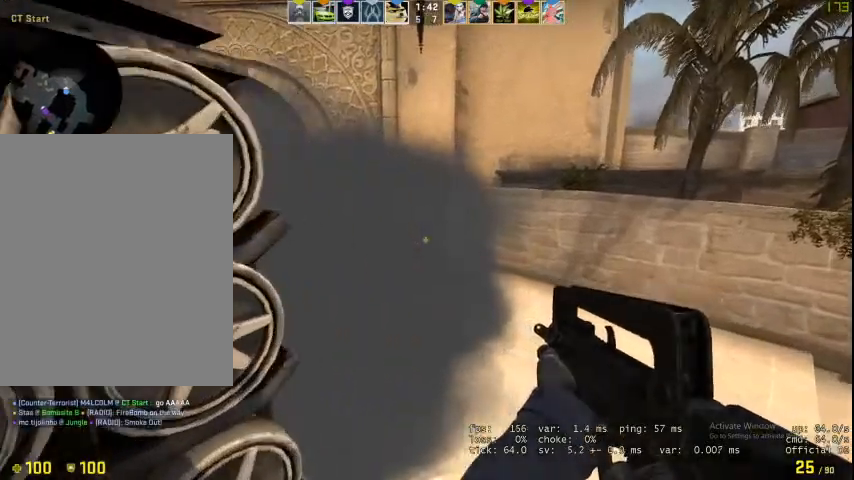
{"keys": ["d", "w"], "mouse": [], "events": [[67, "shift", "up"]]}
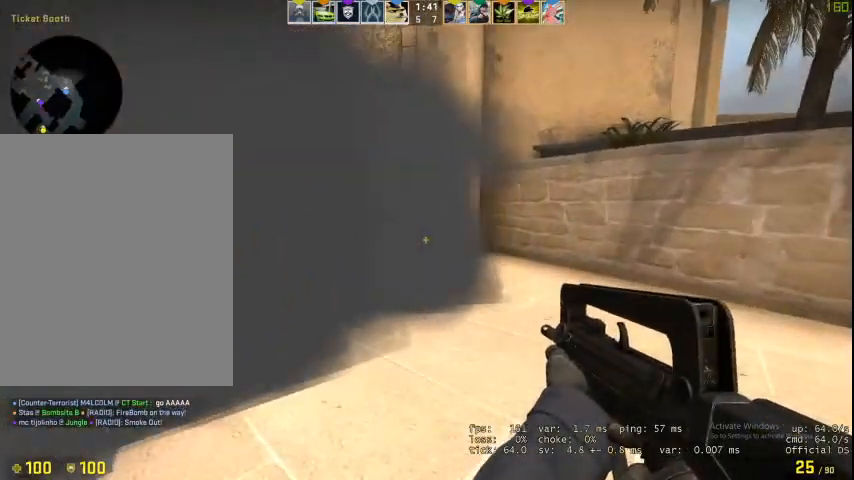
{"keys": ["d", "w"], "mouse": [], "events": []}
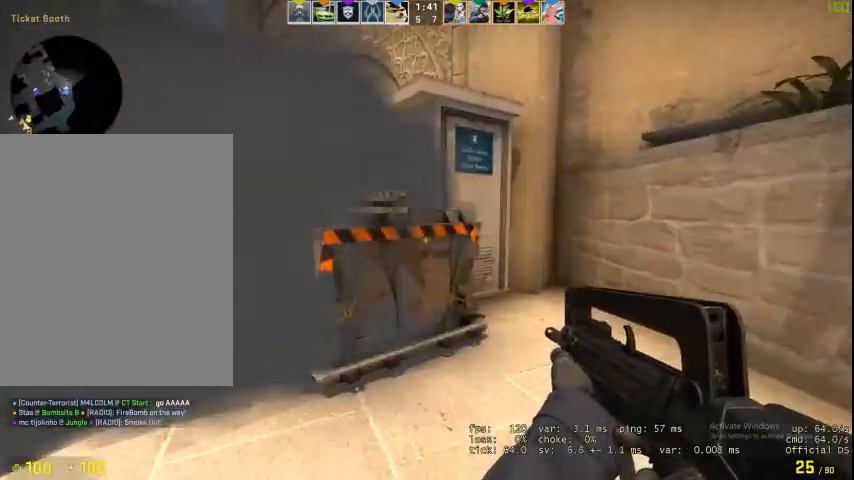
{"keys": ["ctrl", "w"], "mouse": [], "events": [[233, "d", "up"], [367, "space", "down"], [500, "ctrl", "down"], [500, "space", "up"]]}
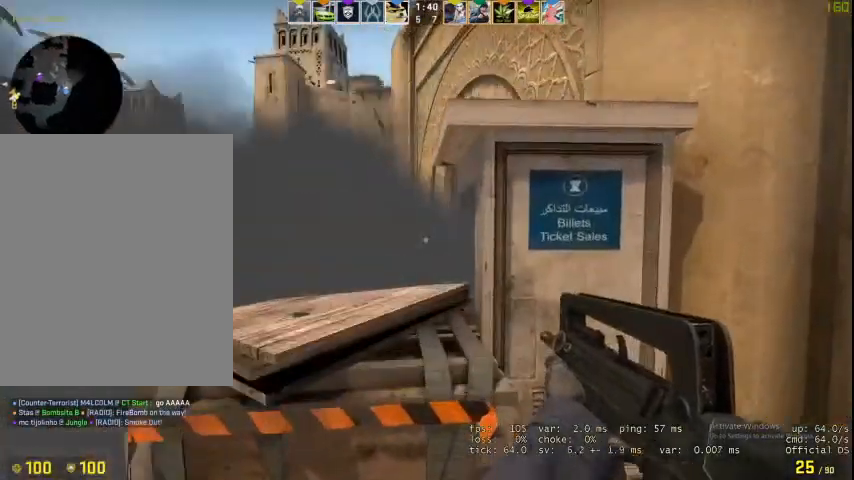
{"keys": ["a", "w"], "mouse": [], "events": [[100, "ctrl", "up"], [200, "ctrl", "down"], [233, "a", "down"], [300, "ctrl", "up"]]}
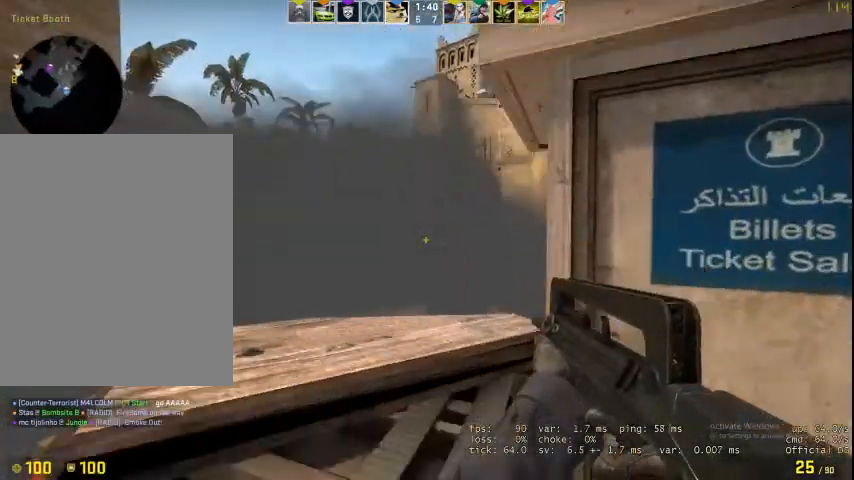
{"keys": ["space", "w"], "mouse": [], "events": [[33, "a", "up"], [33, "w", "up"], [300, "w", "down"], [500, "space", "down"]]}
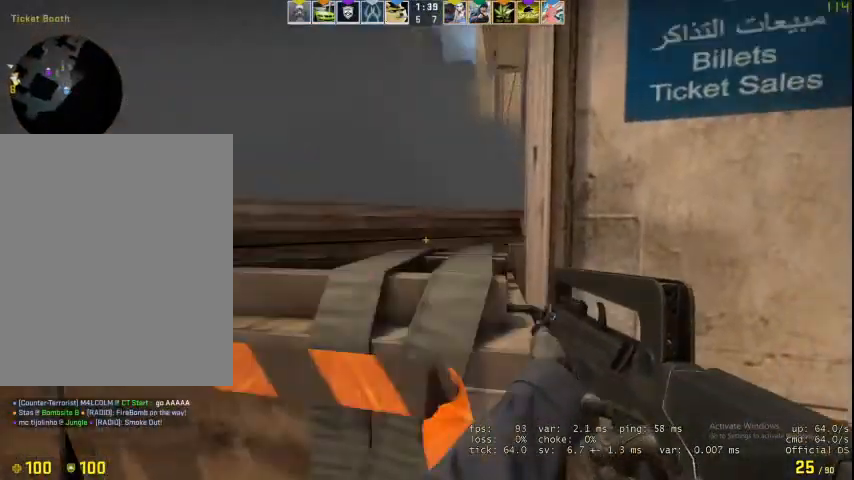
{"keys": ["d", "w"], "mouse": [], "events": [[67, "ctrl", "down"], [200, "space", "up"], [267, "ctrl", "up"], [367, "ctrl", "down"], [400, "ctrl", "up"], [400, "d", "down"]]}
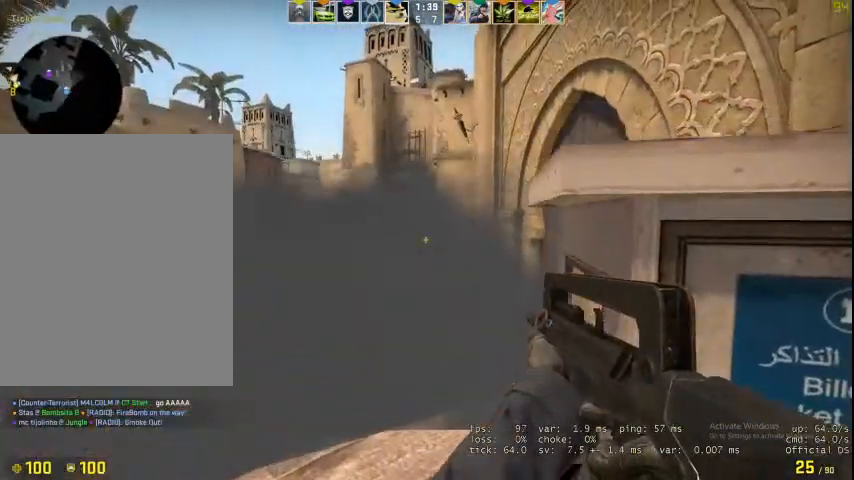
{"keys": [], "mouse": [], "events": [[200, "d", "up"], [333, "a", "down"], [333, "w", "up"], [500, "a", "up"]]}
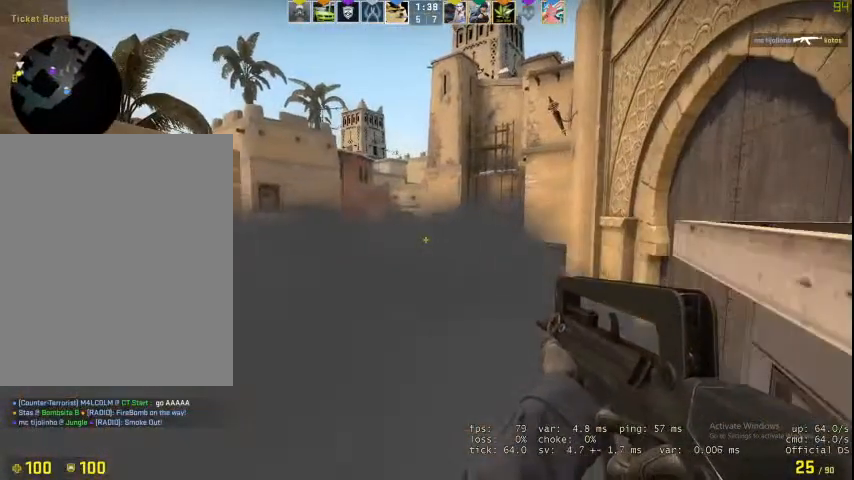
{"keys": [], "mouse": [], "events": [[133, "d", "down"], [200, "d", "up"]]}
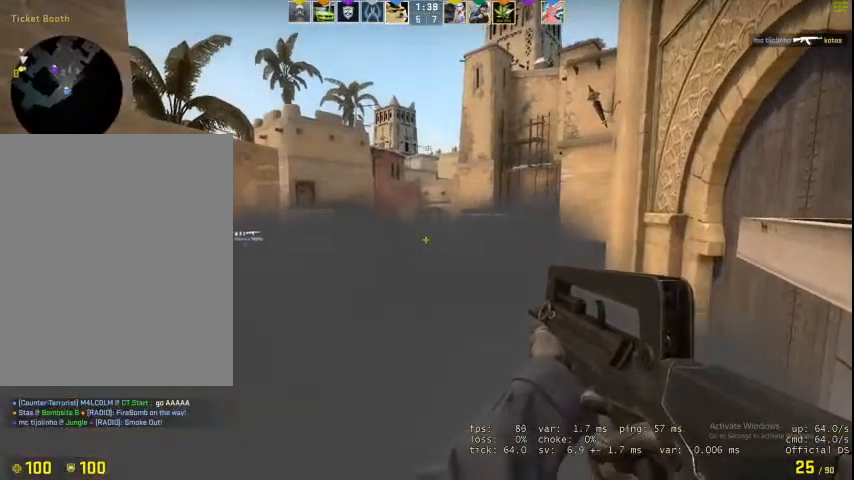
{"keys": ["s"], "mouse": [], "events": [[433, "s", "down"]]}
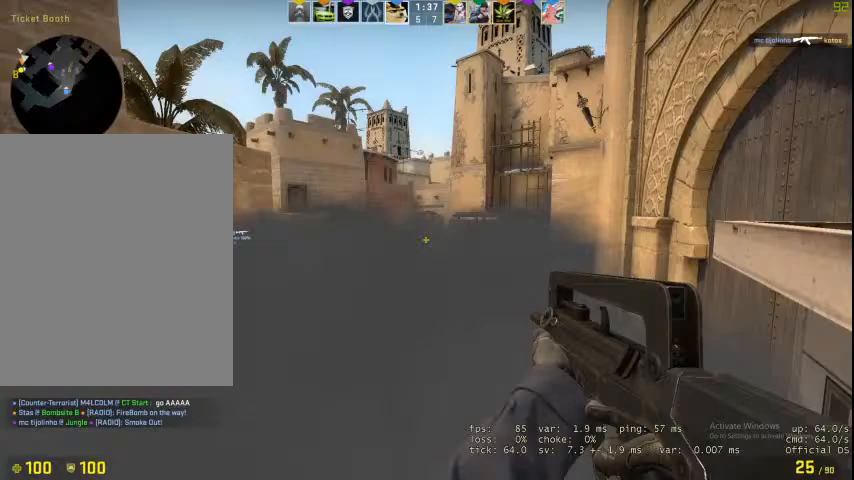
{"keys": ["d"], "mouse": [], "events": [[100, "s", "up"], [300, "w", "down"], [333, "space", "down"], [367, "d", "down"], [367, "w", "up"], [500, "space", "up"]]}
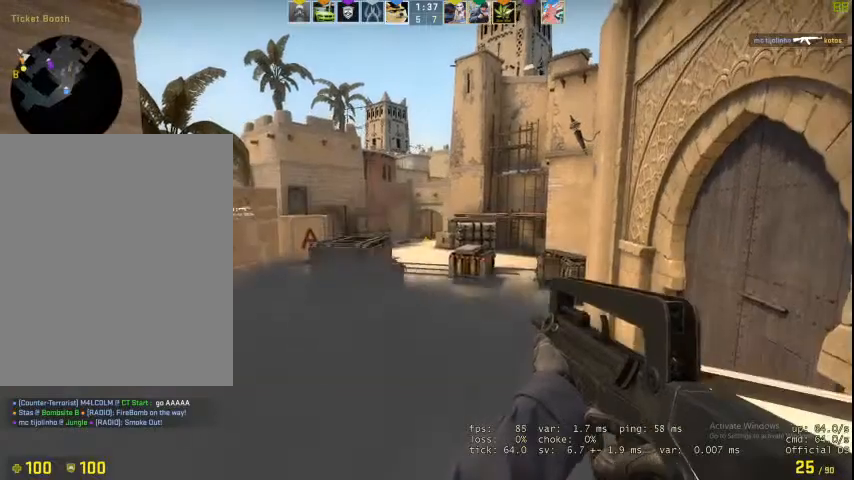
{"keys": ["a"], "mouse": [], "events": [[33, "ctrl", "down"], [167, "ctrl", "up"], [200, "d", "up"], [267, "ctrl", "down"], [367, "a", "down"], [367, "ctrl", "up"]]}
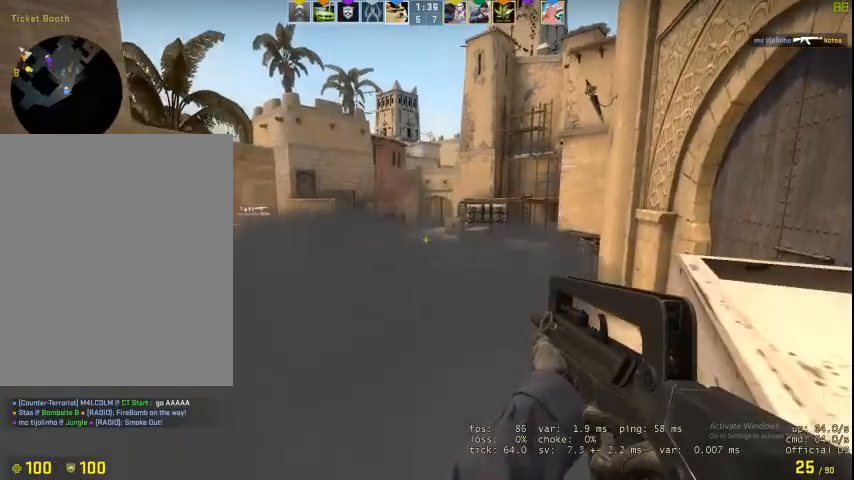
{"keys": [], "mouse": [], "events": [[100, "s", "down"], [133, "a", "up"], [133, "s", "up"], [400, "mouse_left", "down"], [500, "mouse_left", "up"]]}
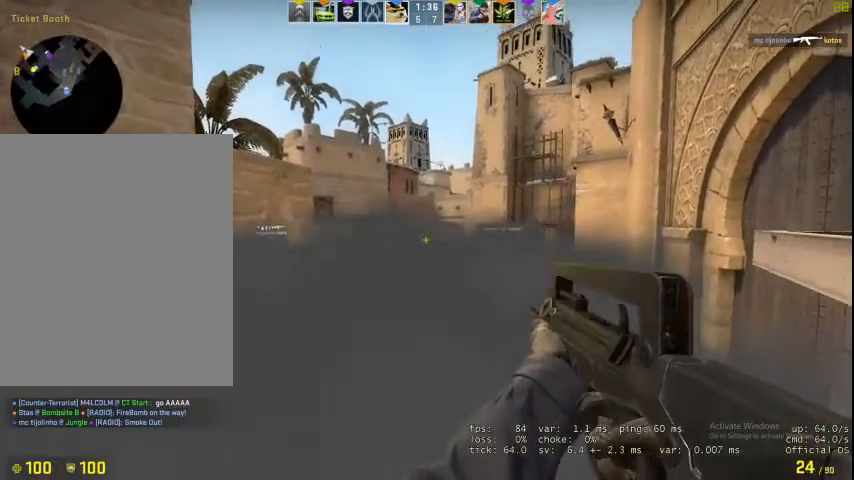
{"keys": [], "mouse": [], "events": [[67, "mouse_left", "down"], [200, "mouse_left", "up"], [233, "mouse_left", "down"], [300, "a", "down"], [367, "a", "up"], [367, "mouse_left", "up"]]}
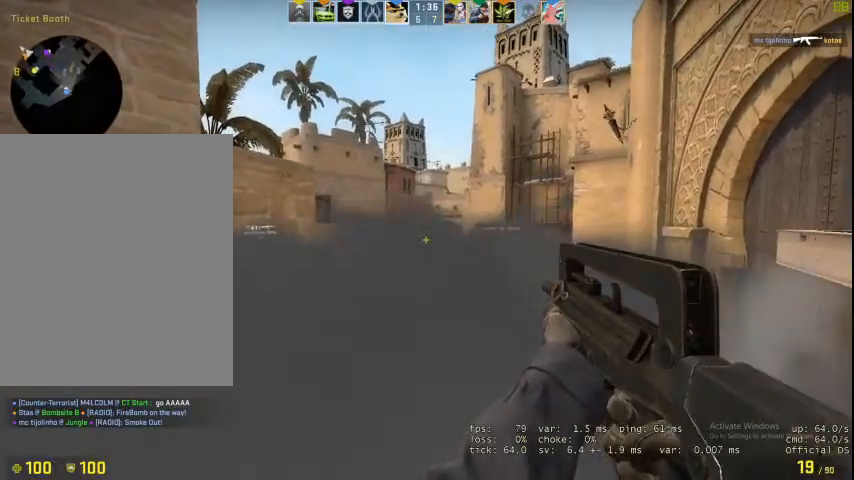
{"keys": [], "mouse": ["left"], "events": [[67, "d", "down"], [100, "mouse_left", "down"], [200, "mouse_left", "up"], [367, "d", "up"], [400, "a", "down"], [467, "mouse_left", "down"], [500, "a", "up"]]}
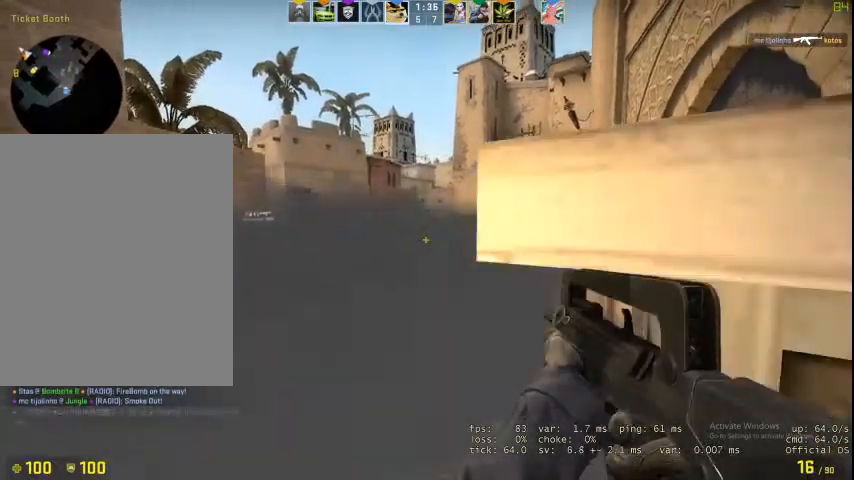
{"keys": ["a"], "mouse": [], "events": [[100, "mouse_left", "up"], [167, "a", "down"], [233, "mouse_left", "down"], [267, "mouse_left", "up"], [367, "mouse_left", "down"], [467, "mouse_left", "up"]]}
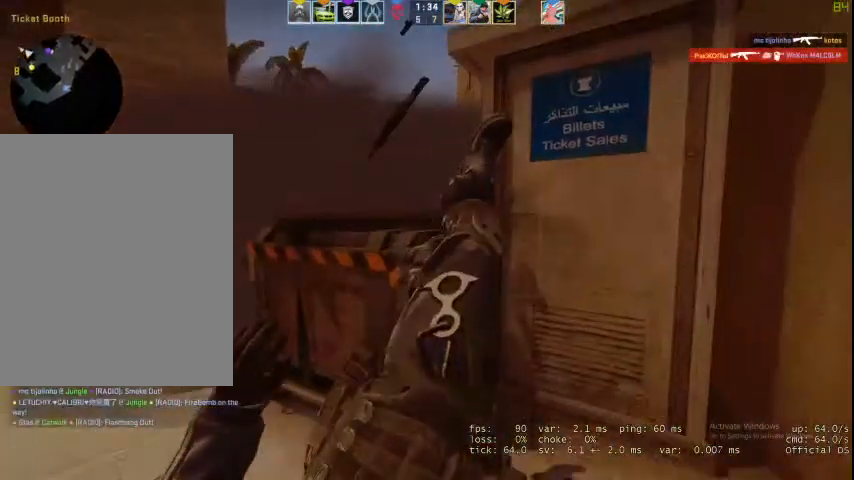
{"keys": [], "mouse": [], "events": [[67, "a", "up"]]}
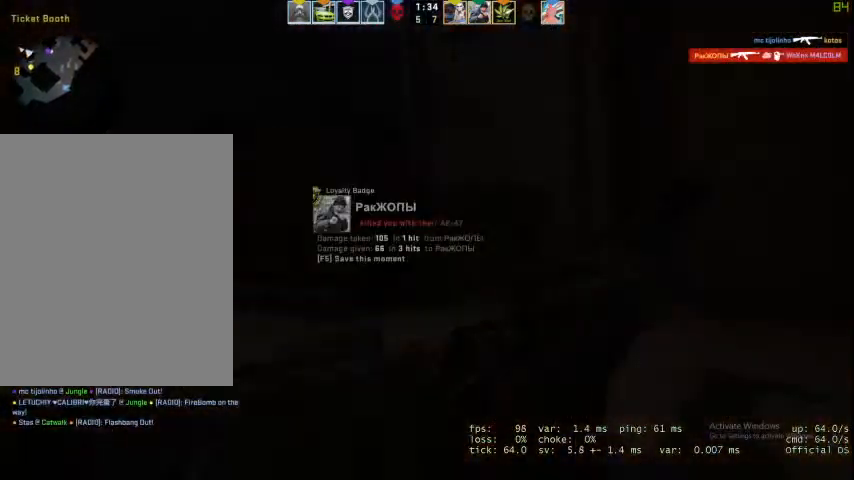
{"keys": [], "mouse": [], "events": []}
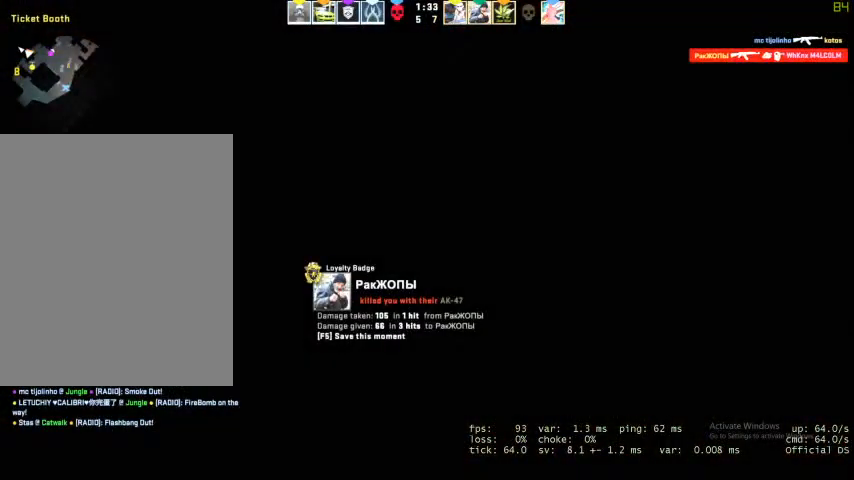
{"keys": [], "mouse": [], "events": []}
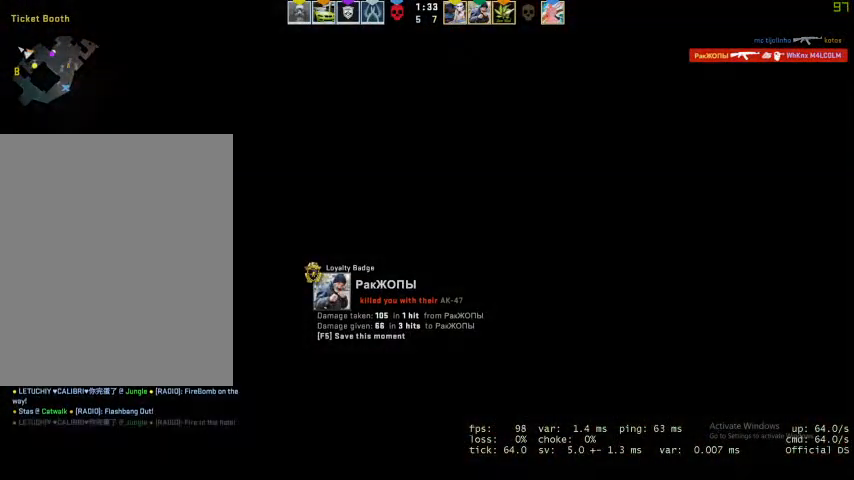
{"keys": [], "mouse": [], "events": []}